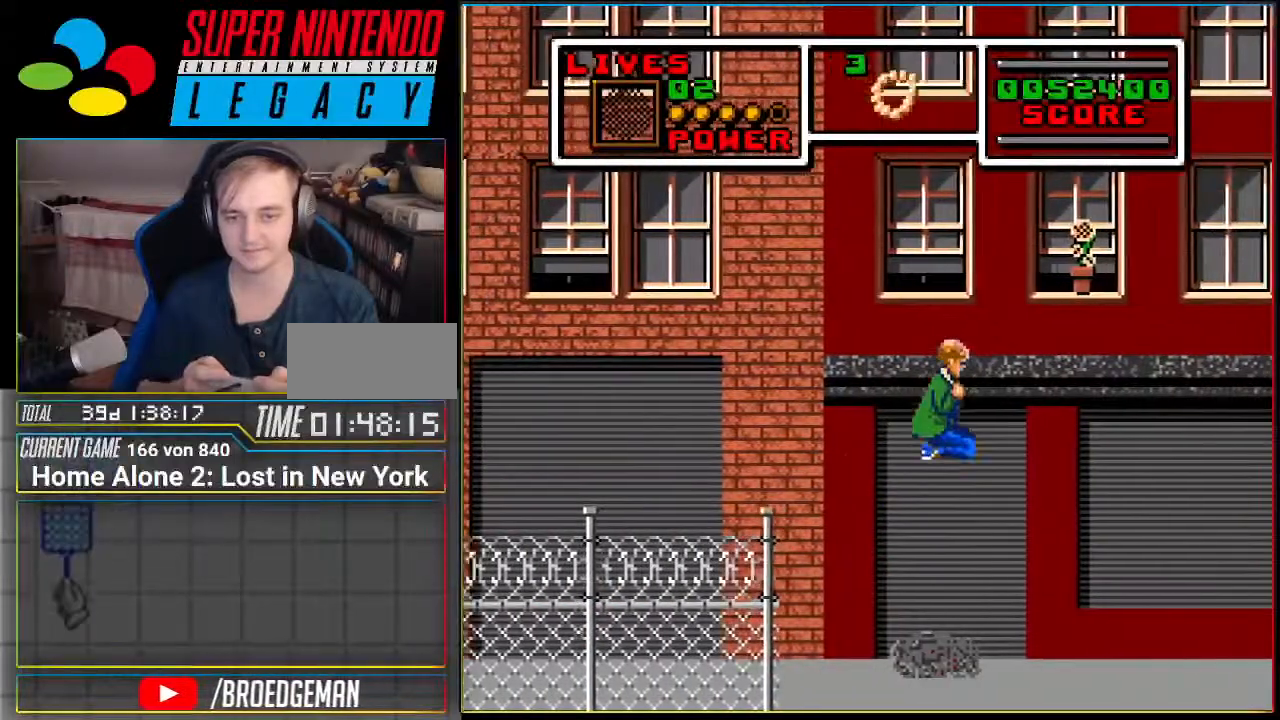
Gameplay with a controller (Nintendo layout); each line is a JSON object with the inputs held at the frame after it. "events" lists button and stick changes between this image and that frame as [ms after this image, input, new state], when the widget could be followed in between. Not read: L3 R3 SELECT.
{"buttons": ["L1"], "events": [[67, "DPAD_RIGHT", "up"], [217, "L1", "down"], [284, "A", "up"]]}
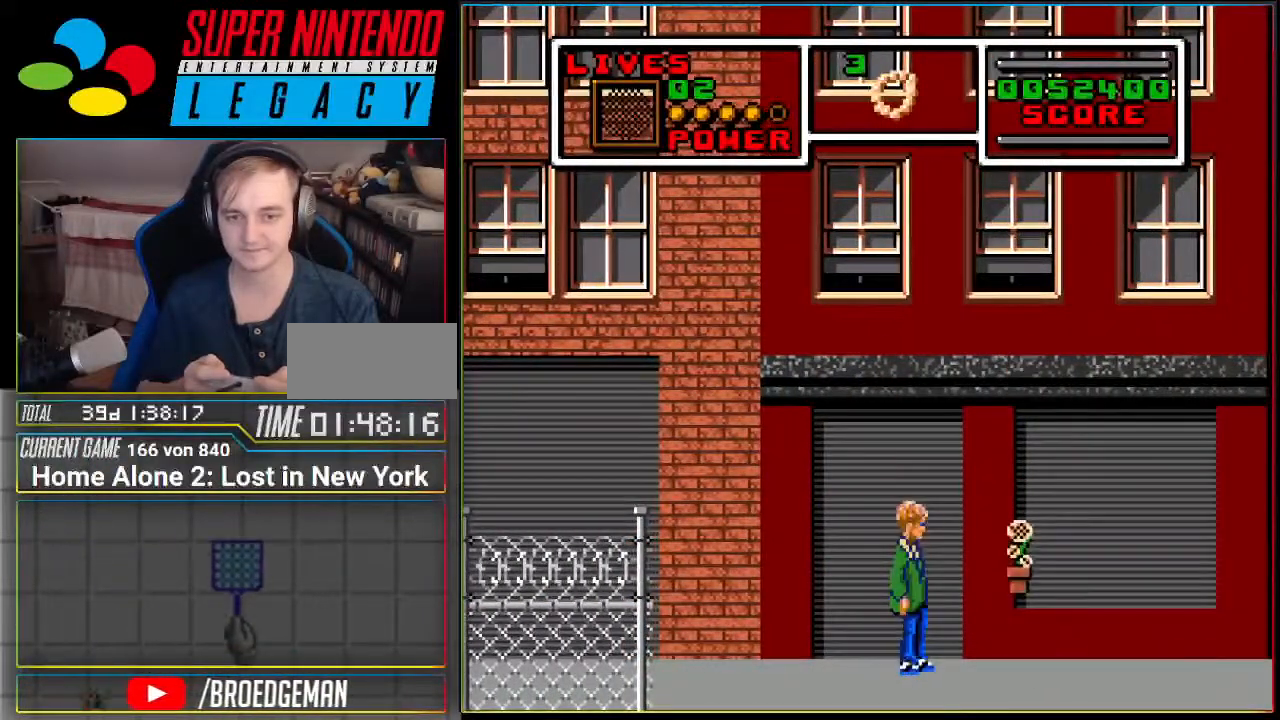
{"buttons": ["A", "DPAD_RIGHT"], "events": [[133, "A", "down"], [133, "DPAD_RIGHT", "down"], [133, "L1", "up"]]}
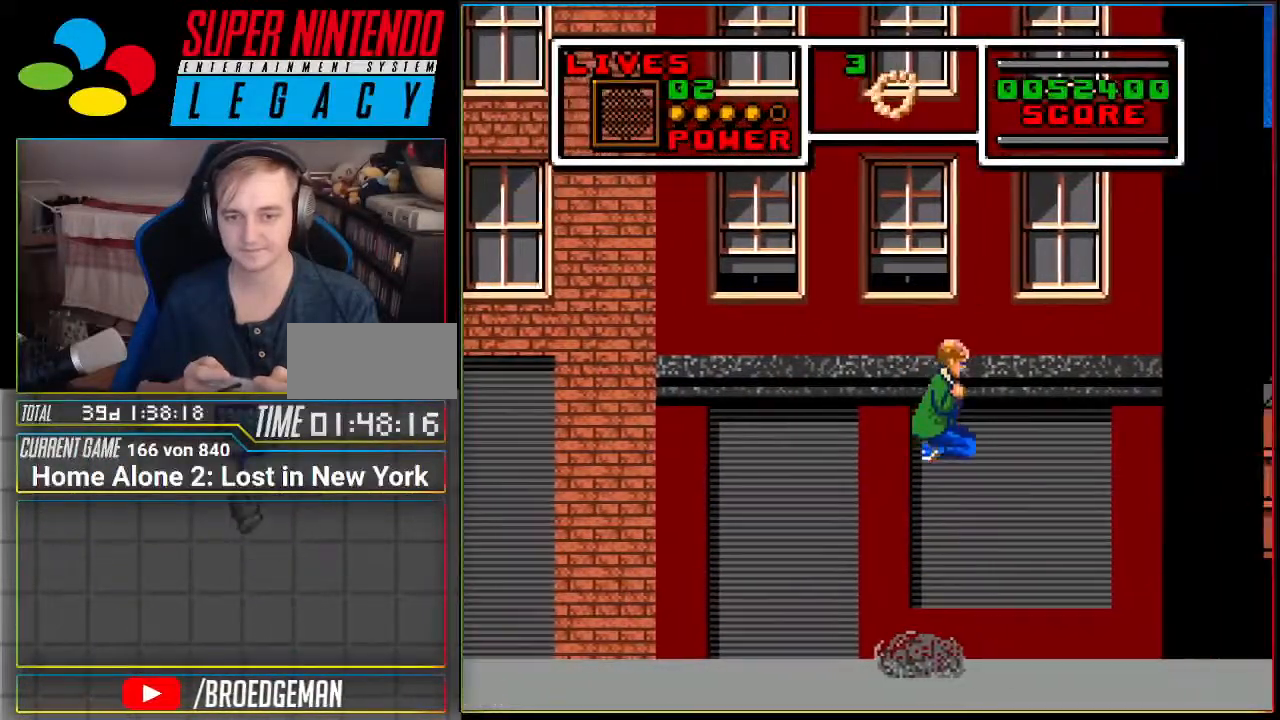
{"buttons": ["DPAD_RIGHT"], "events": [[134, "A", "up"]]}
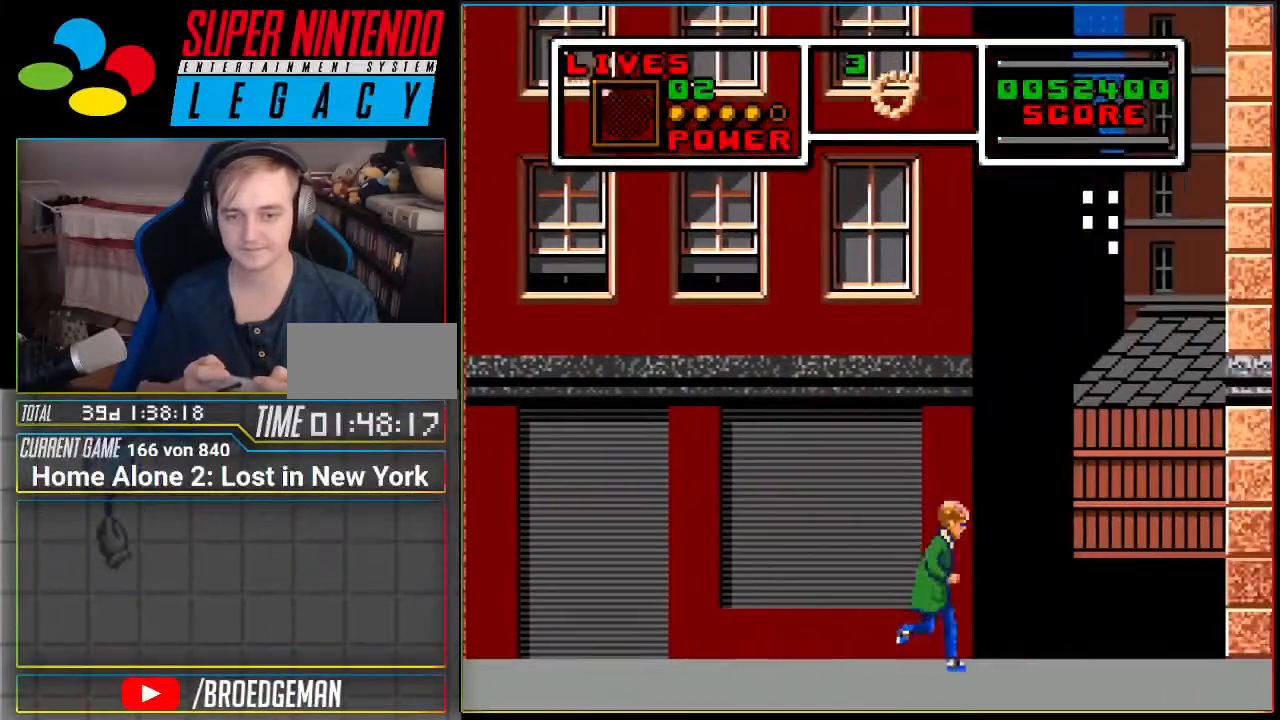
{"buttons": [], "events": [[317, "DPAD_RIGHT", "up"]]}
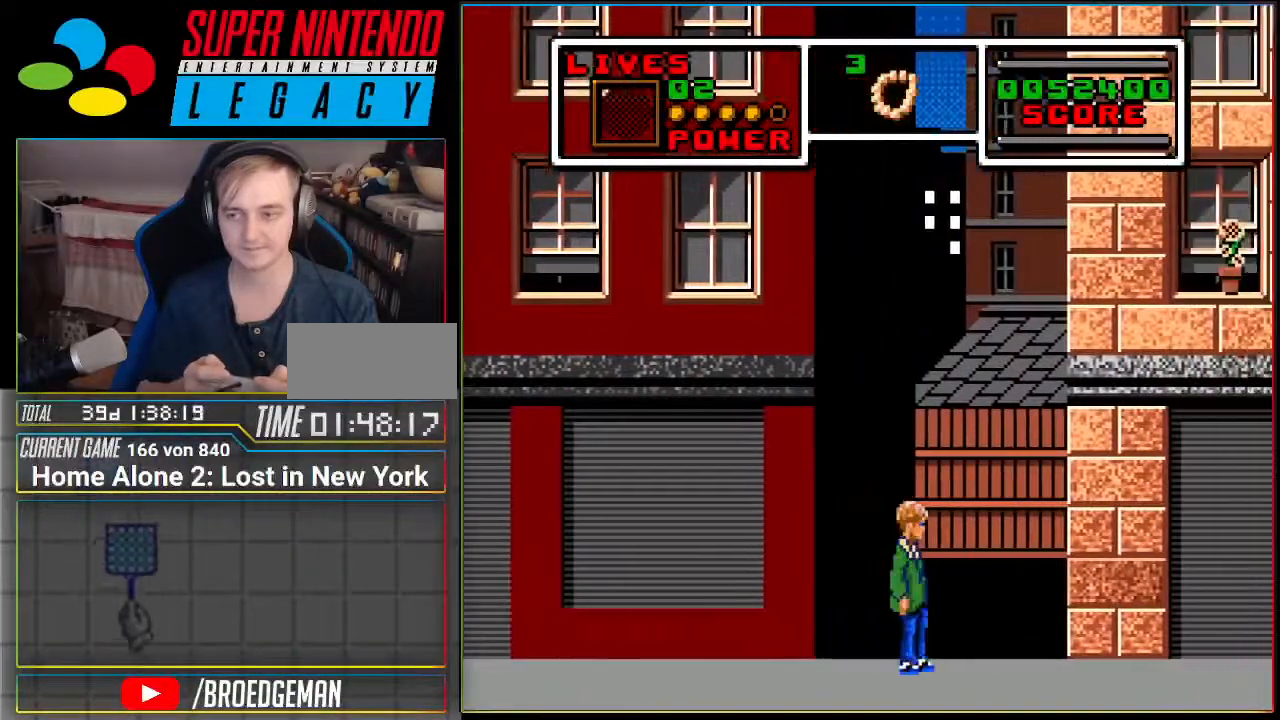
{"buttons": ["DPAD_RIGHT"]}
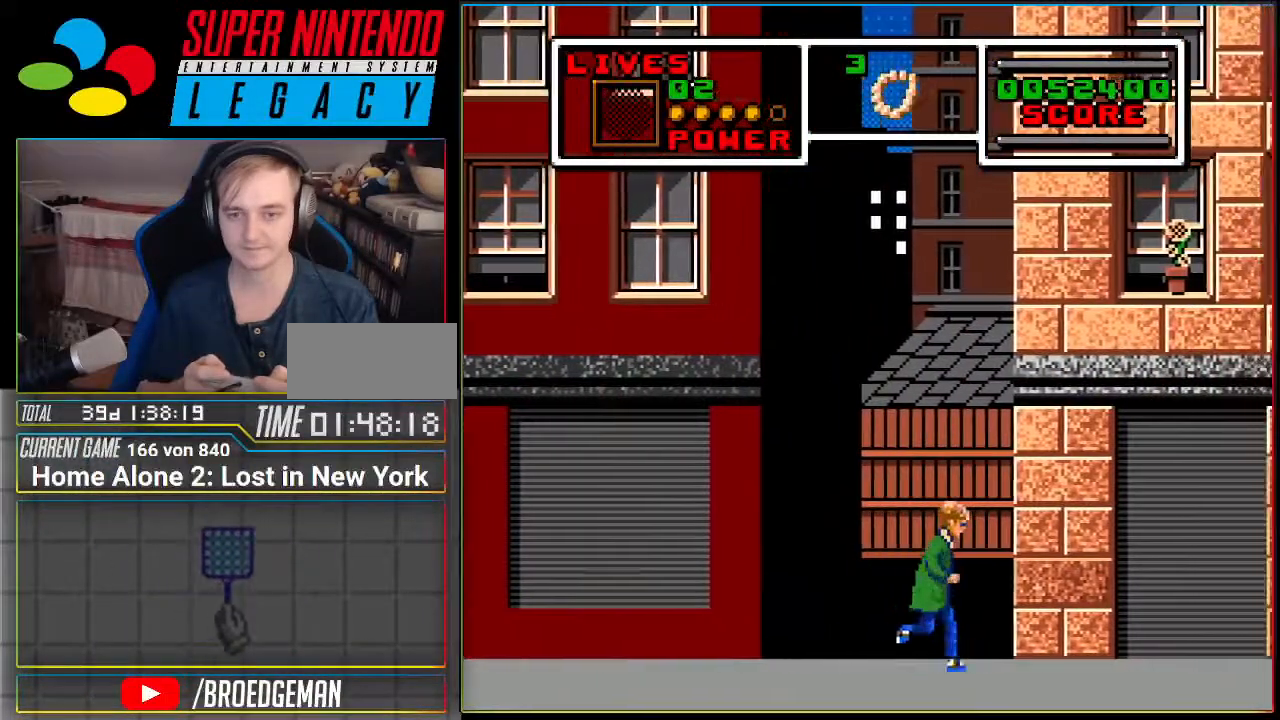
{"buttons": [], "events": [[417, "DPAD_RIGHT", "up"]]}
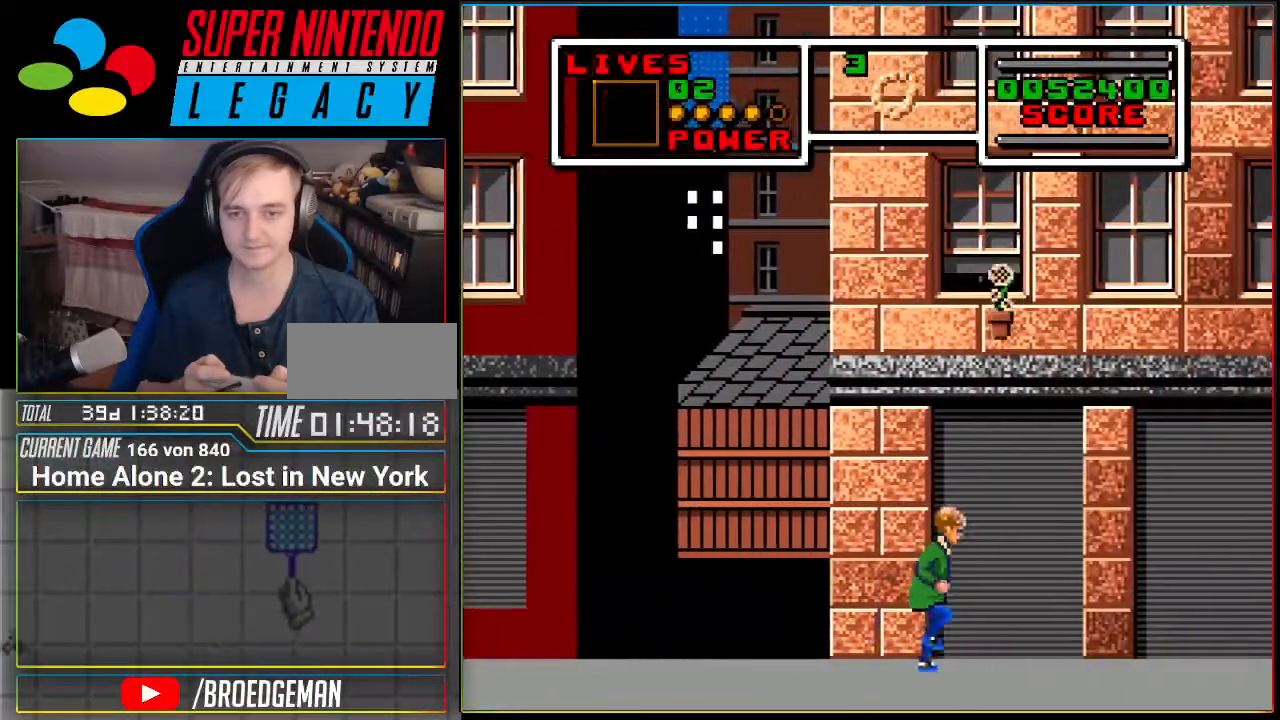
{"buttons": ["A", "DPAD_RIGHT"], "events": [[17, "DPAD_LEFT", "down"], [151, "DPAD_LEFT", "up"], [367, "DPAD_RIGHT", "down"], [451, "A", "down"]]}
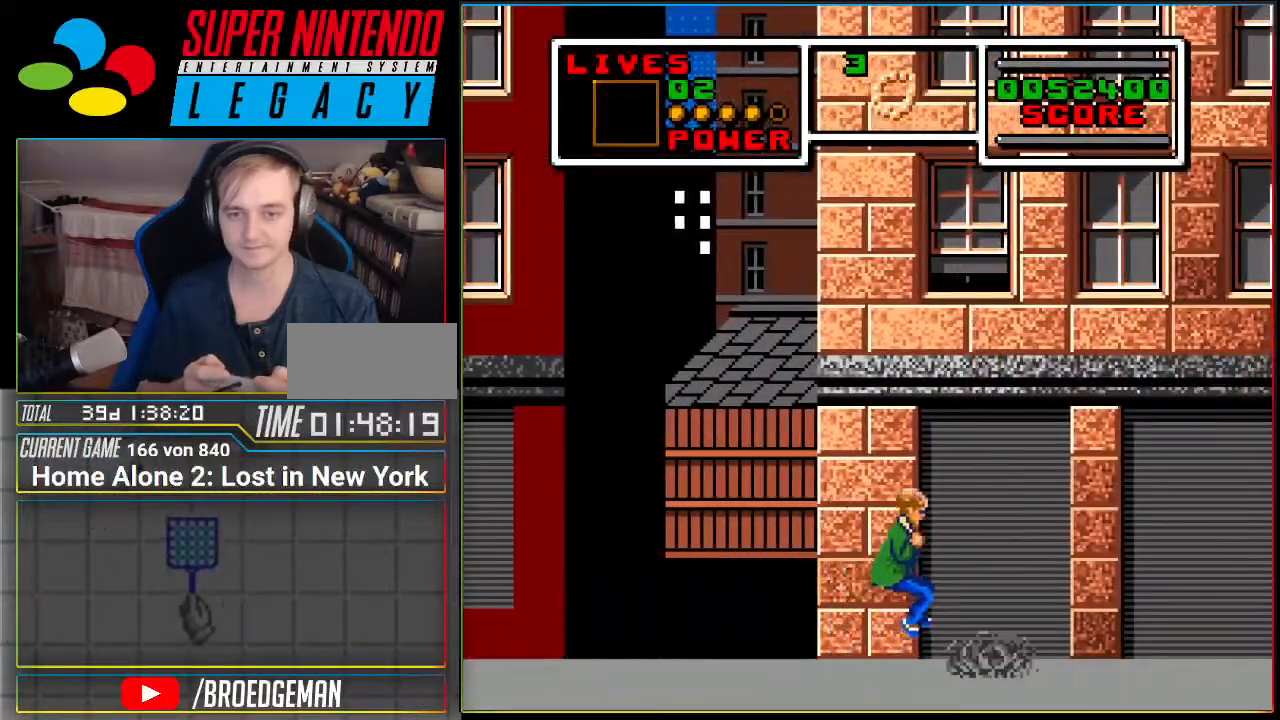
{"buttons": ["A", "DPAD_RIGHT"], "events": []}
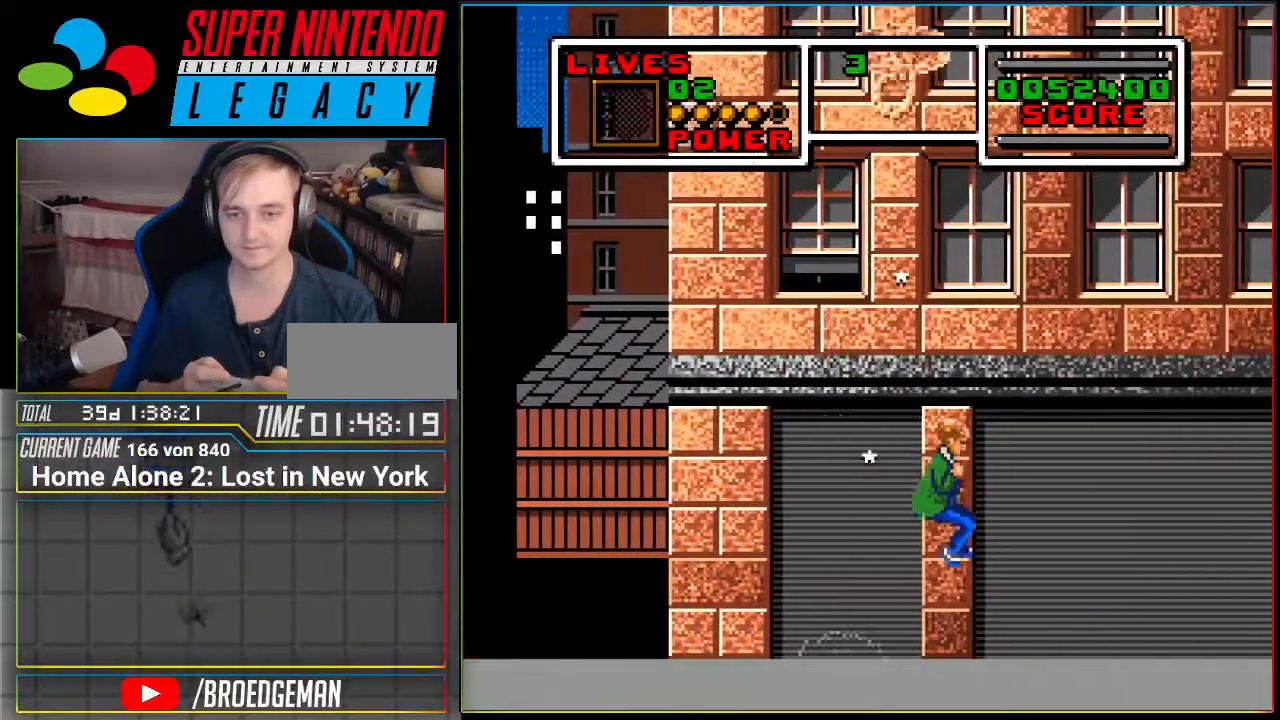
{"buttons": ["L1"], "events": [[50, "A", "up"], [117, "DPAD_RIGHT", "up"], [301, "A", "down"], [301, "L1", "down"], [351, "A", "up"]]}
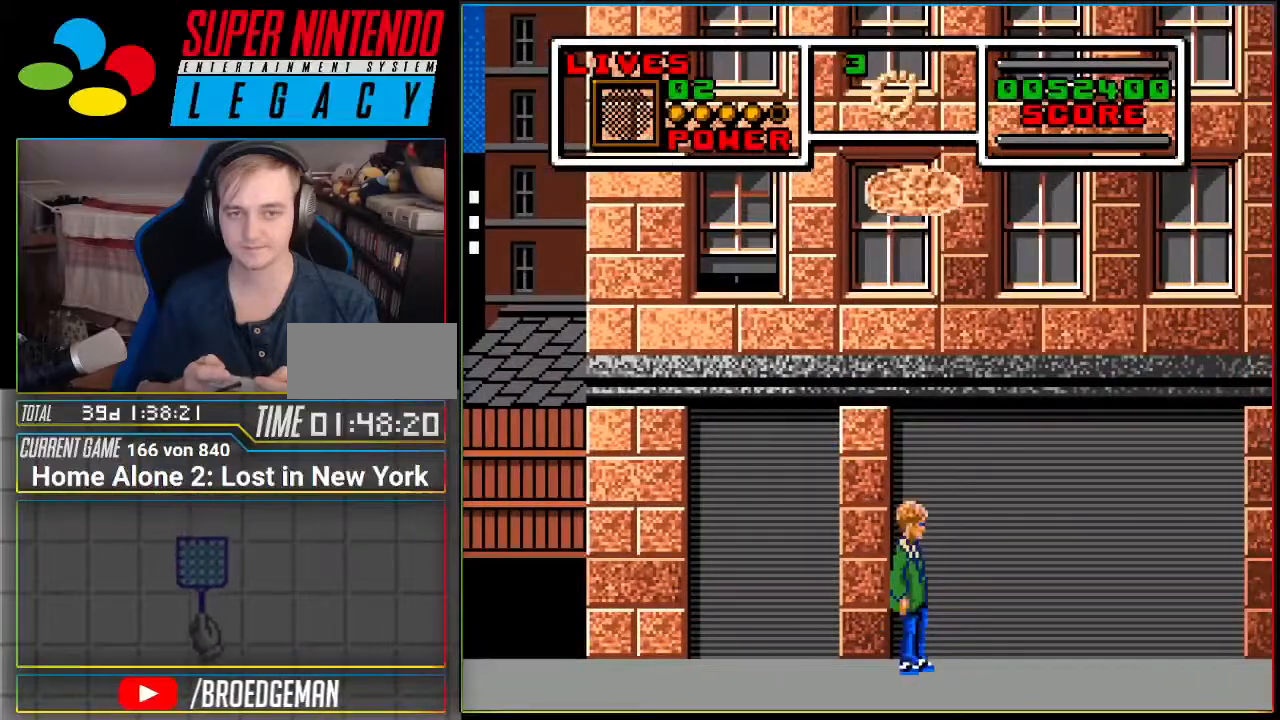
{"buttons": [], "events": [[17, "DPAD_RIGHT", "down"], [17, "L1", "up"], [300, "DPAD_RIGHT", "up"]]}
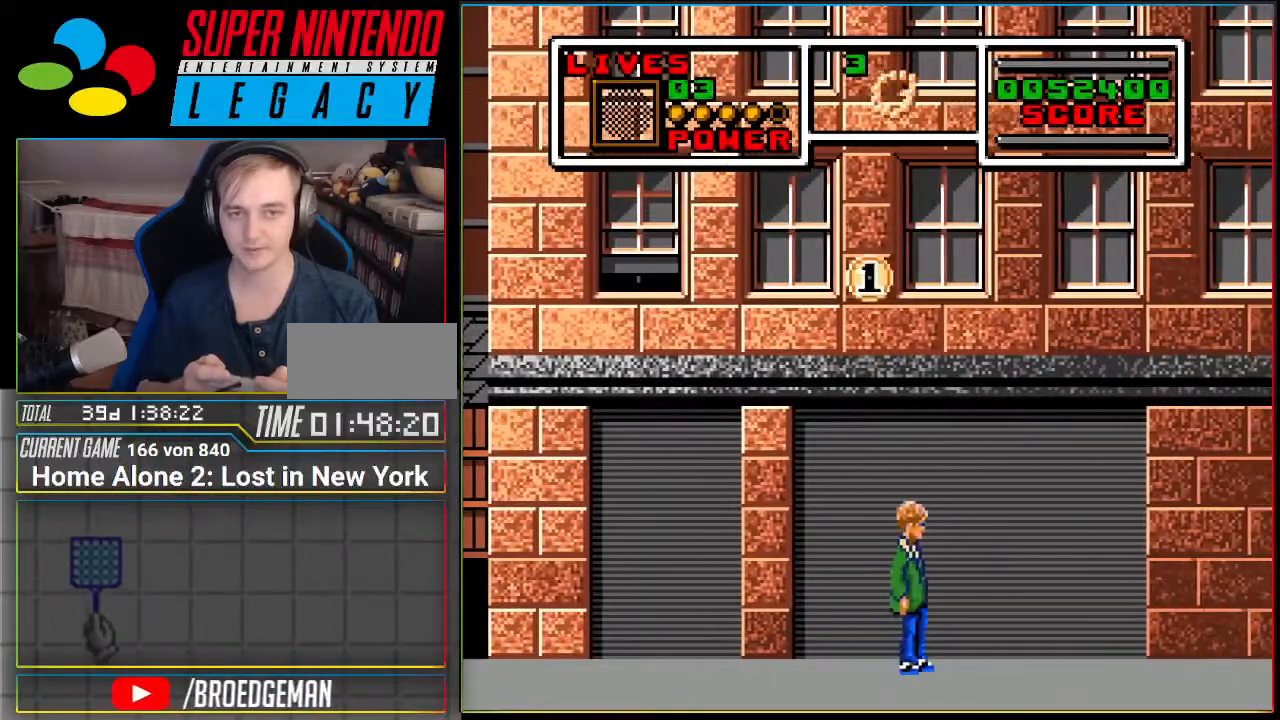
{"buttons": ["DPAD_RIGHT"], "events": [[151, "DPAD_RIGHT", "down"]]}
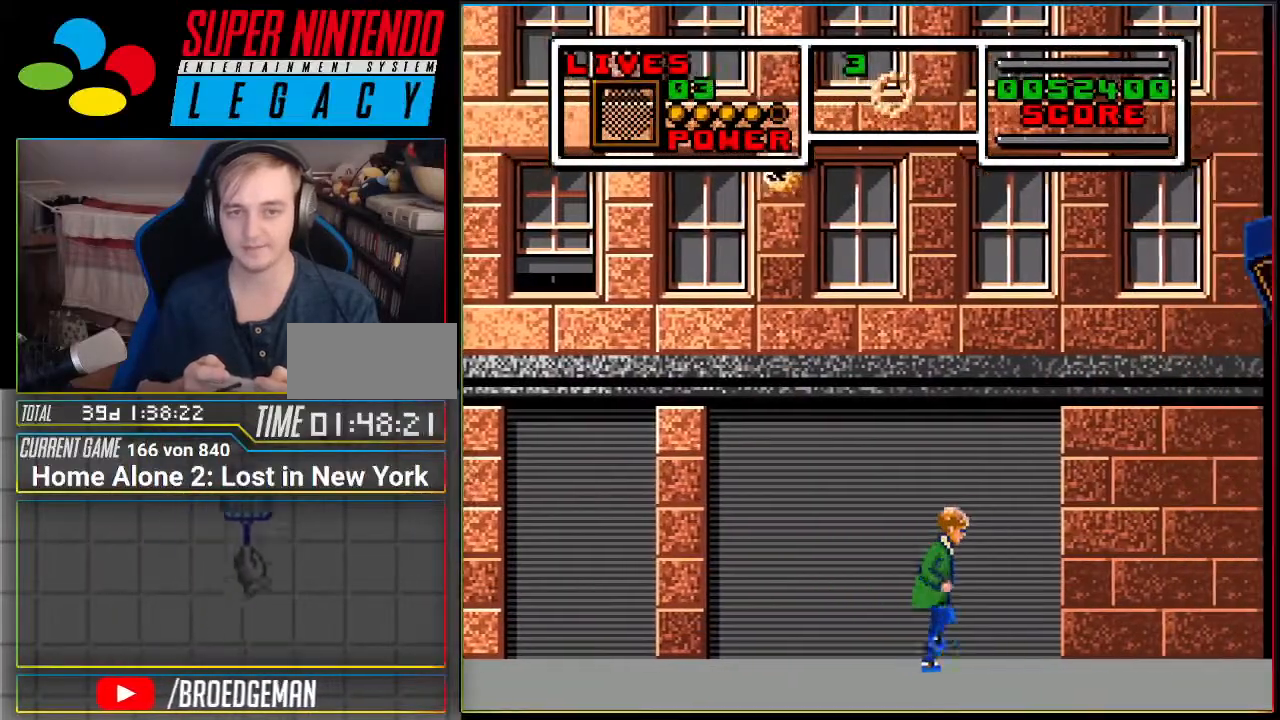
{"buttons": ["DPAD_RIGHT"], "events": []}
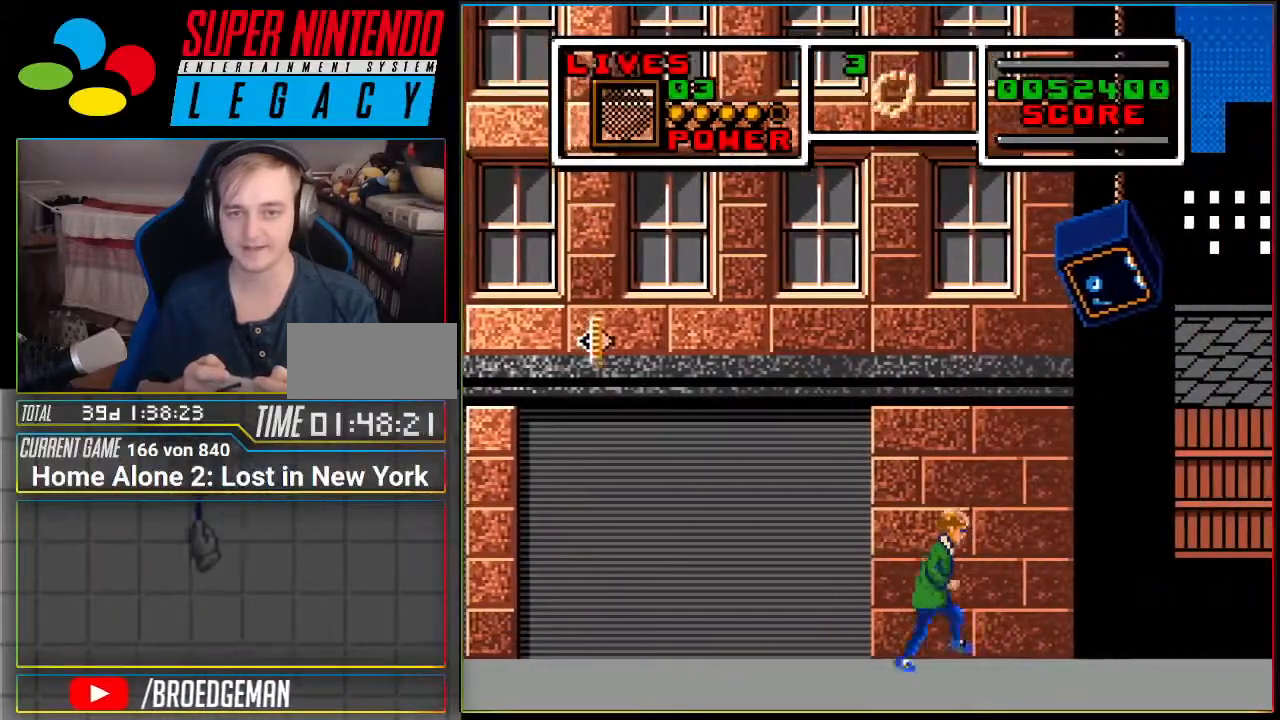
{"buttons": [], "events": [[201, "DPAD_RIGHT", "up"], [301, "DPAD_LEFT", "down"], [434, "DPAD_LEFT", "up"]]}
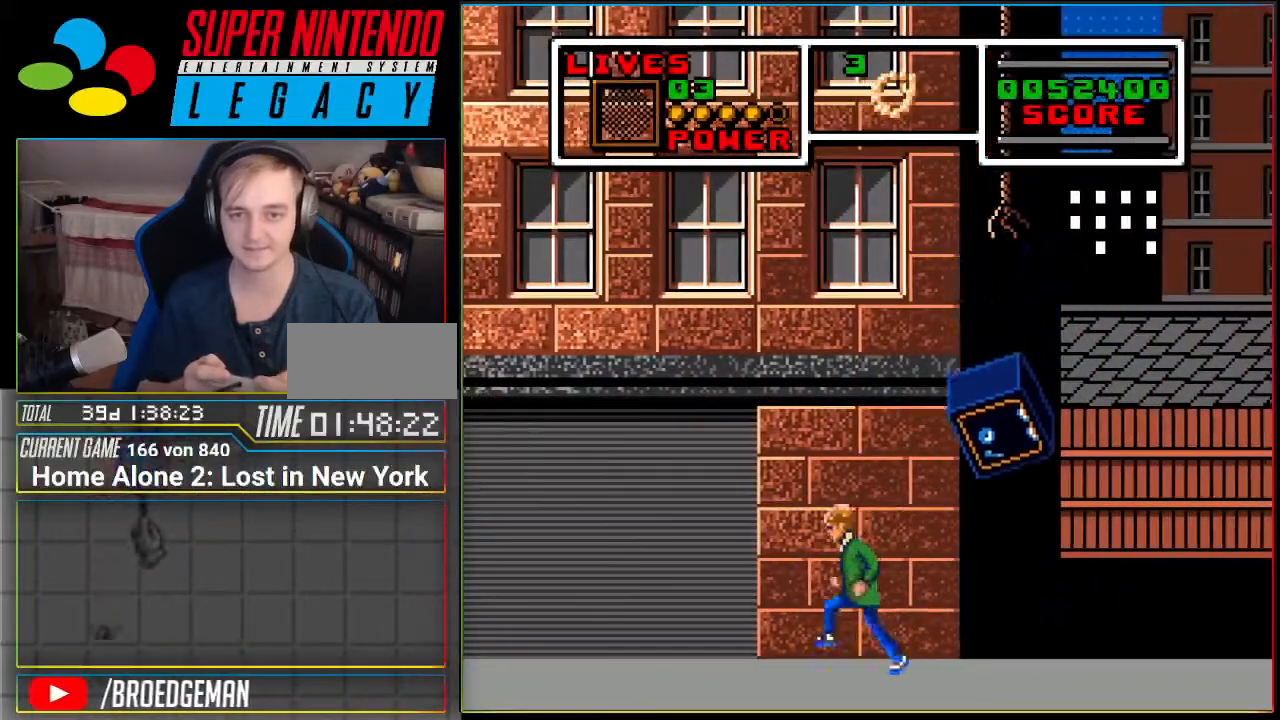
{"buttons": ["A", "DPAD_RIGHT"], "events": [[117, "DPAD_RIGHT", "down"], [233, "A", "down"]]}
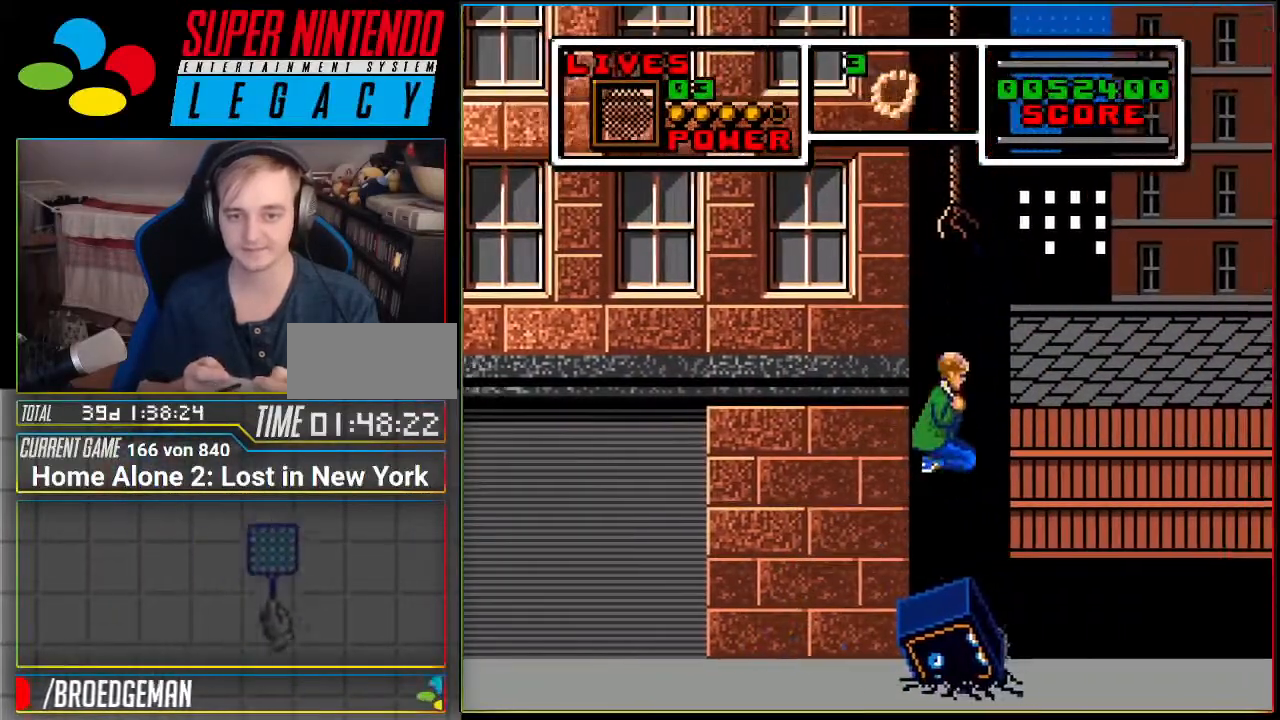
{"buttons": ["DPAD_RIGHT"], "events": [[401, "A", "up"]]}
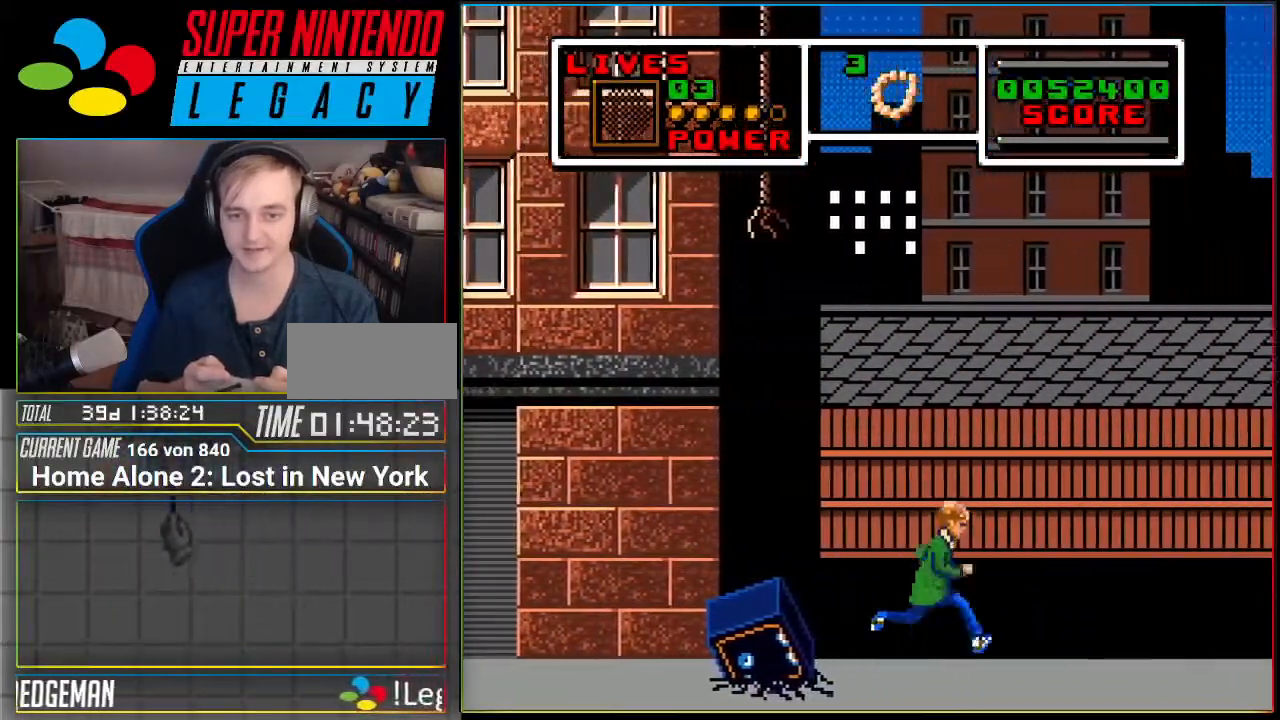
{"buttons": [], "events": [[484, "DPAD_RIGHT", "up"]]}
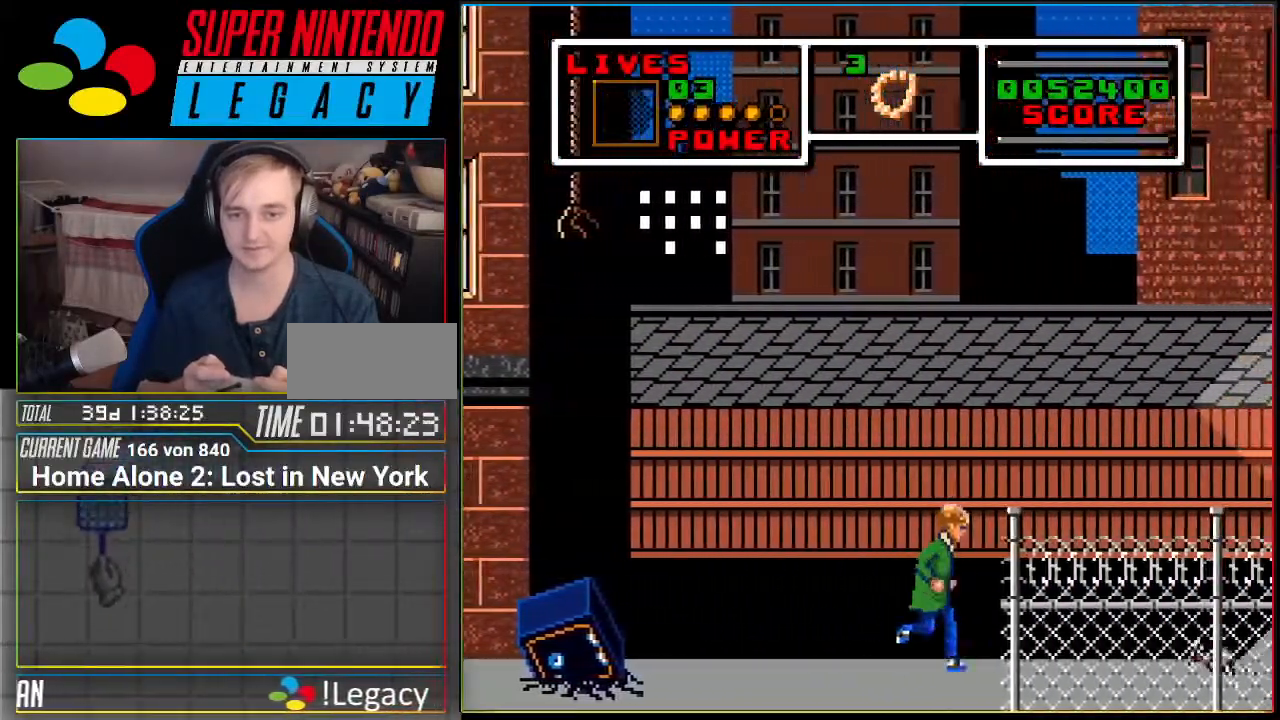
{"buttons": ["DPAD_LEFT"], "events": [[401, "DPAD_LEFT", "down"]]}
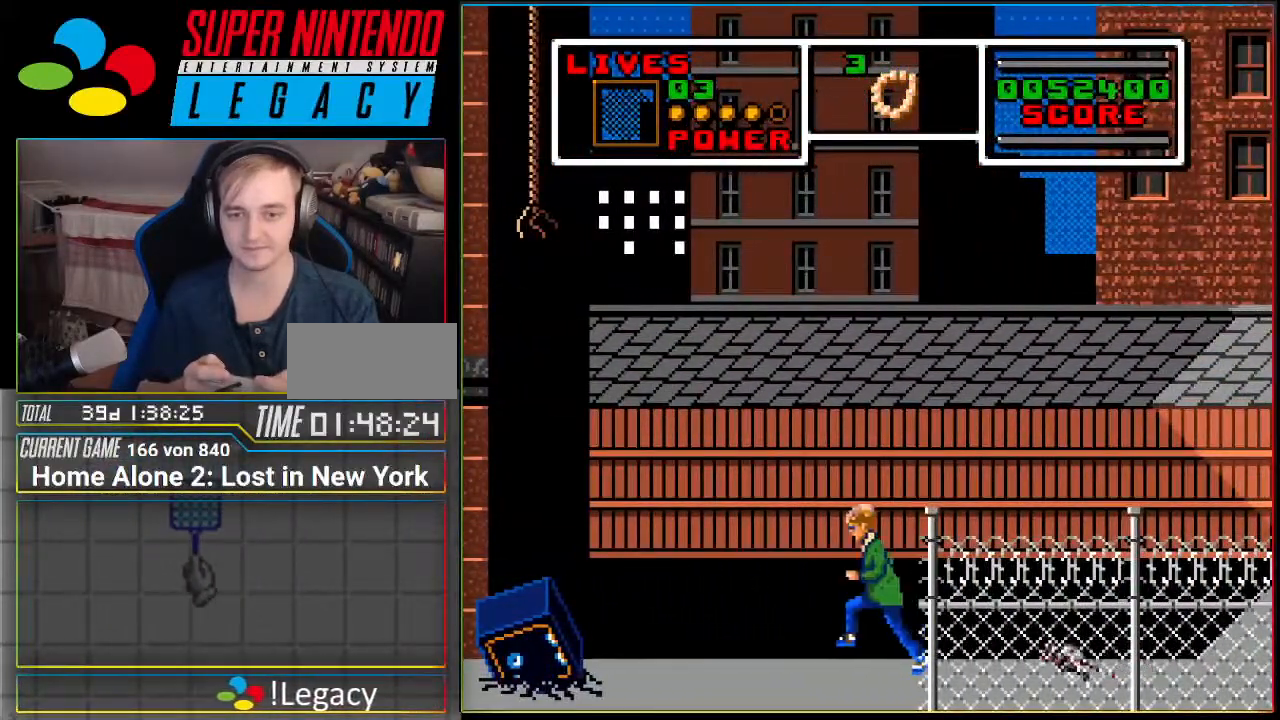
{"buttons": ["DPAD_DOWN", "DPAD_RIGHT"], "events": [[83, "DPAD_LEFT", "up"], [150, "DPAD_RIGHT", "down"], [300, "DPAD_DOWN", "down"]]}
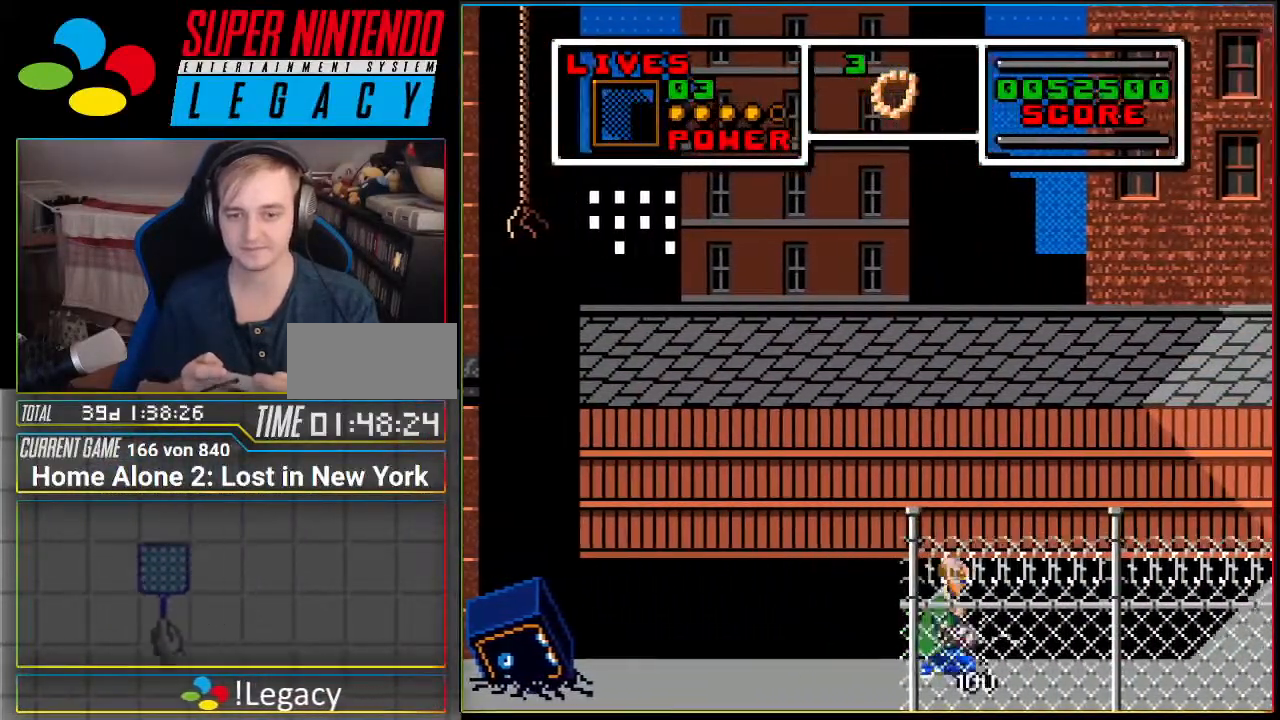
{"buttons": ["DPAD_RIGHT"], "events": [[84, "DPAD_DOWN", "up"]]}
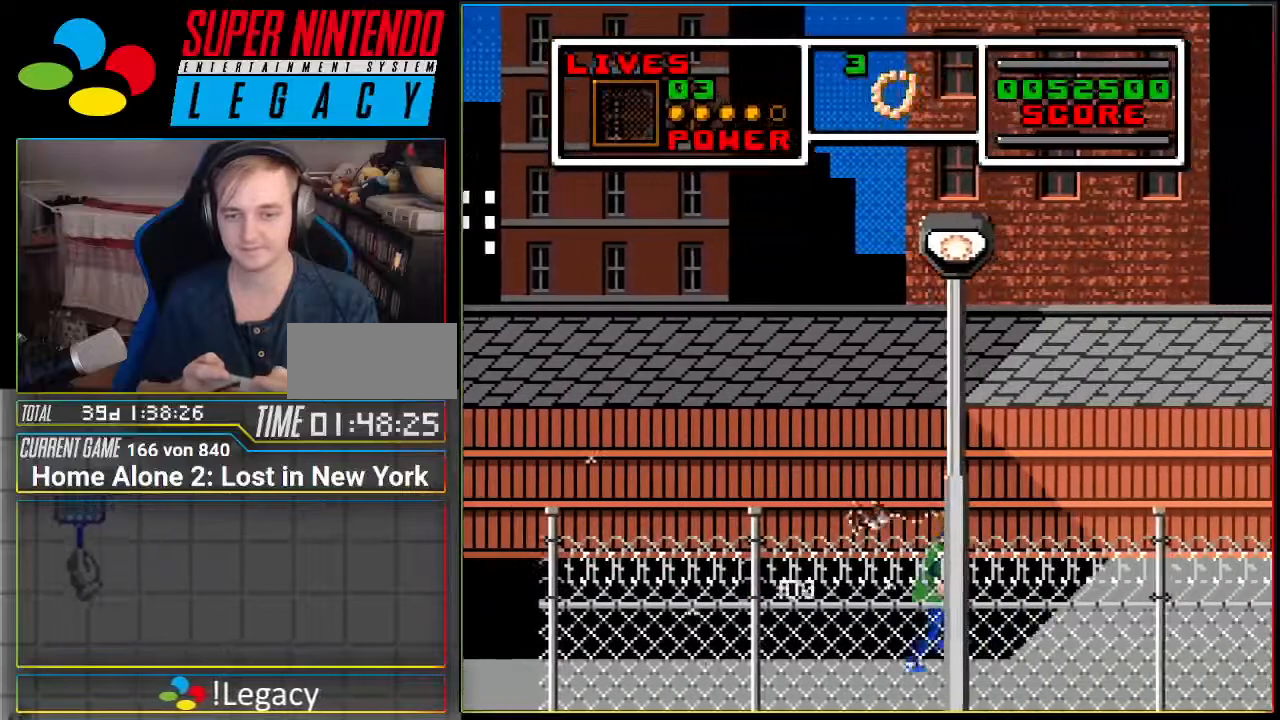
{"buttons": ["DPAD_RIGHT"], "events": [[150, "DPAD_RIGHT", "up"], [400, "L1", "down"], [434, "DPAD_RIGHT", "down"], [467, "L1", "up"]]}
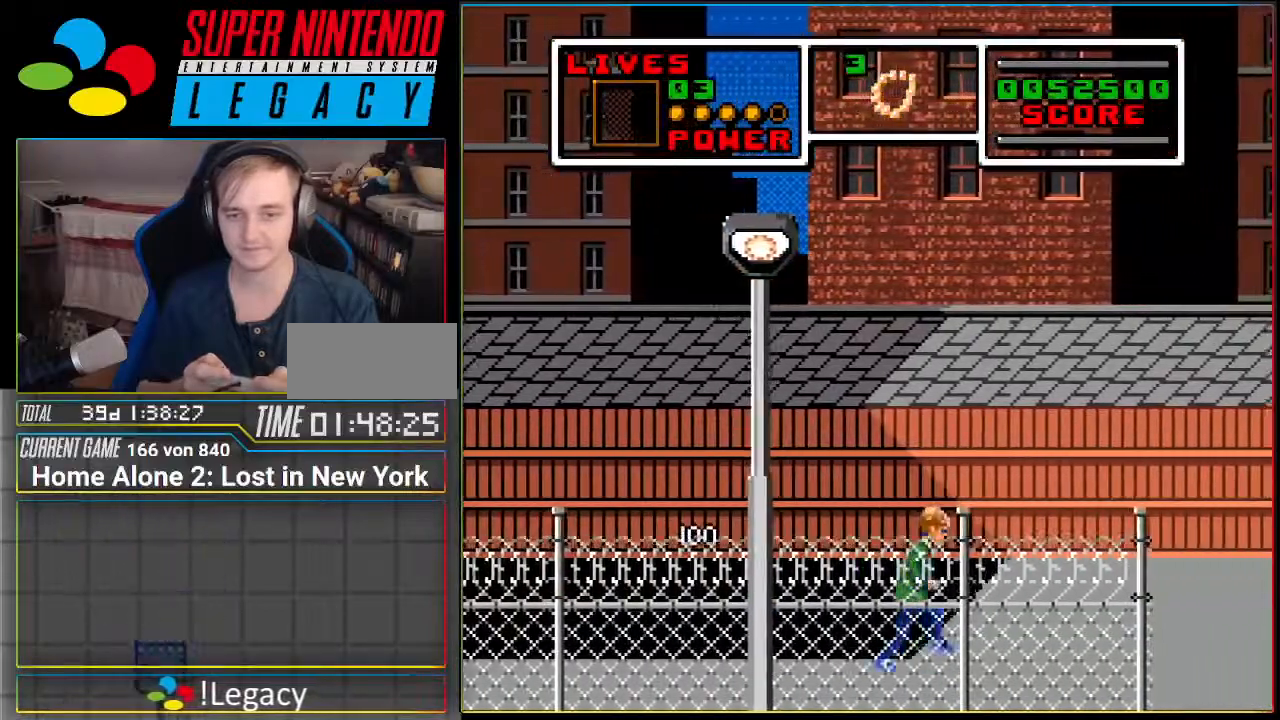
{"buttons": ["DPAD_RIGHT"], "events": []}
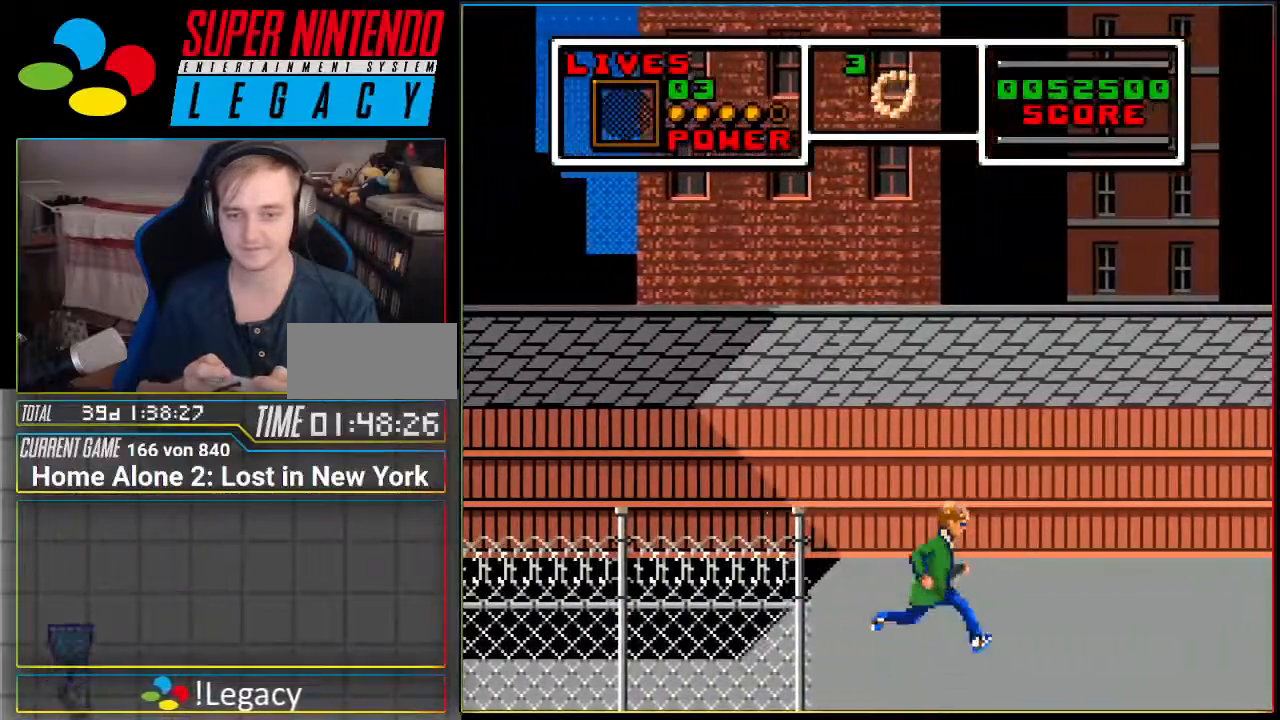
{"buttons": ["DPAD_RIGHT"], "events": []}
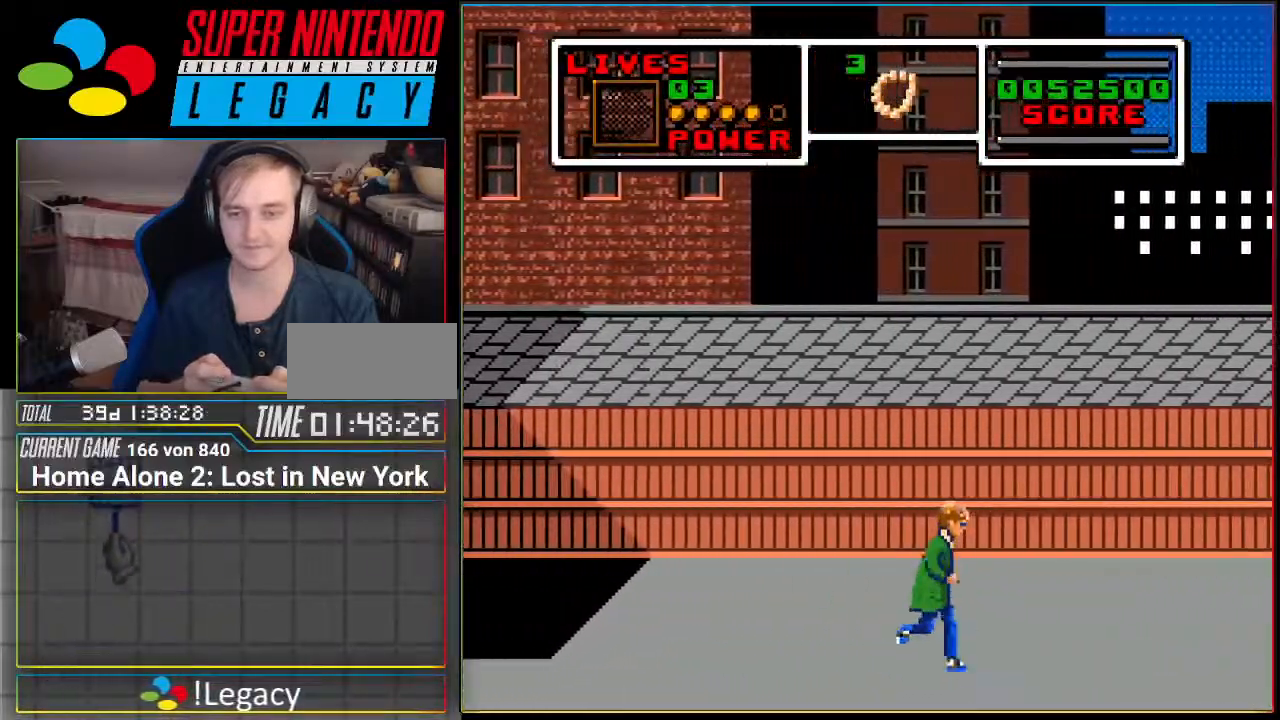
{"buttons": [], "events": [[334, "DPAD_RIGHT", "up"]]}